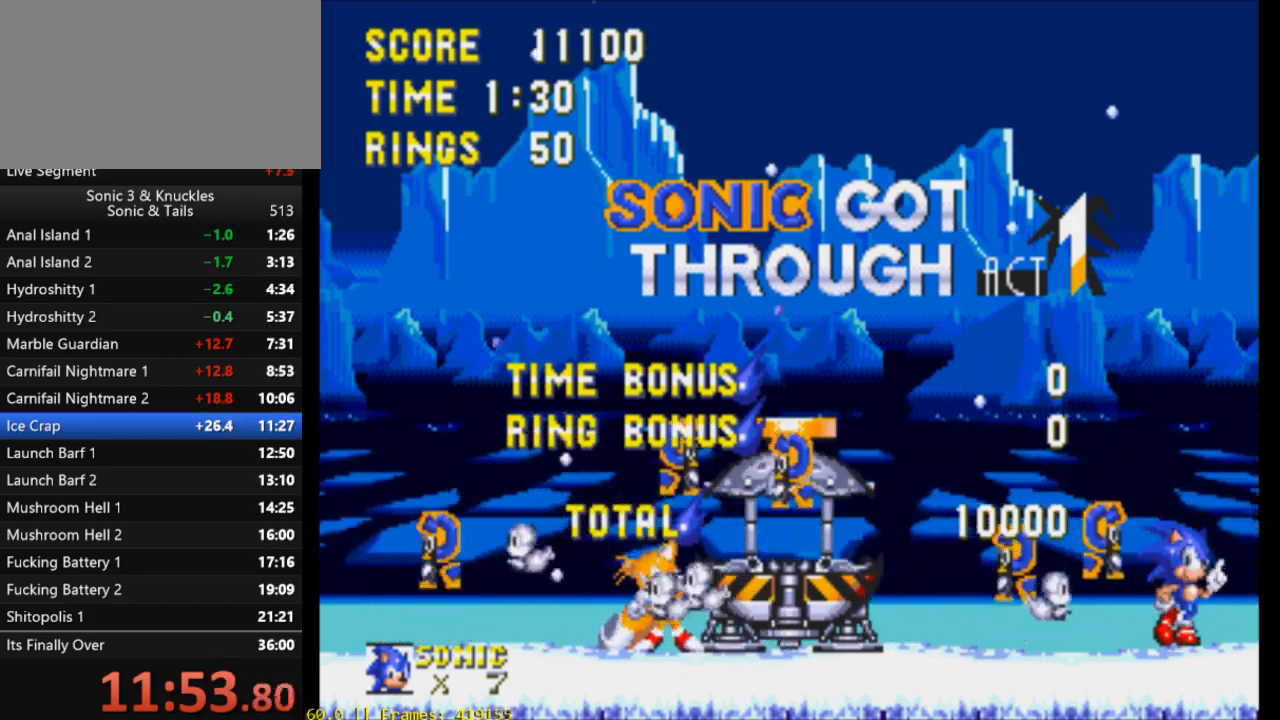
Gameplay with a controller (Xbox layout); each line is a JSON object with the inputs held at the frame after it. "events" lists button and stick changes between this image and that frame as [ms after this image, input, new state], when the widget could be followed in between. Not read: left_stick right_stick.
{"buttons": ["DPAD_DOWN"], "events": [[483, "DPAD_DOWN", "down"]]}
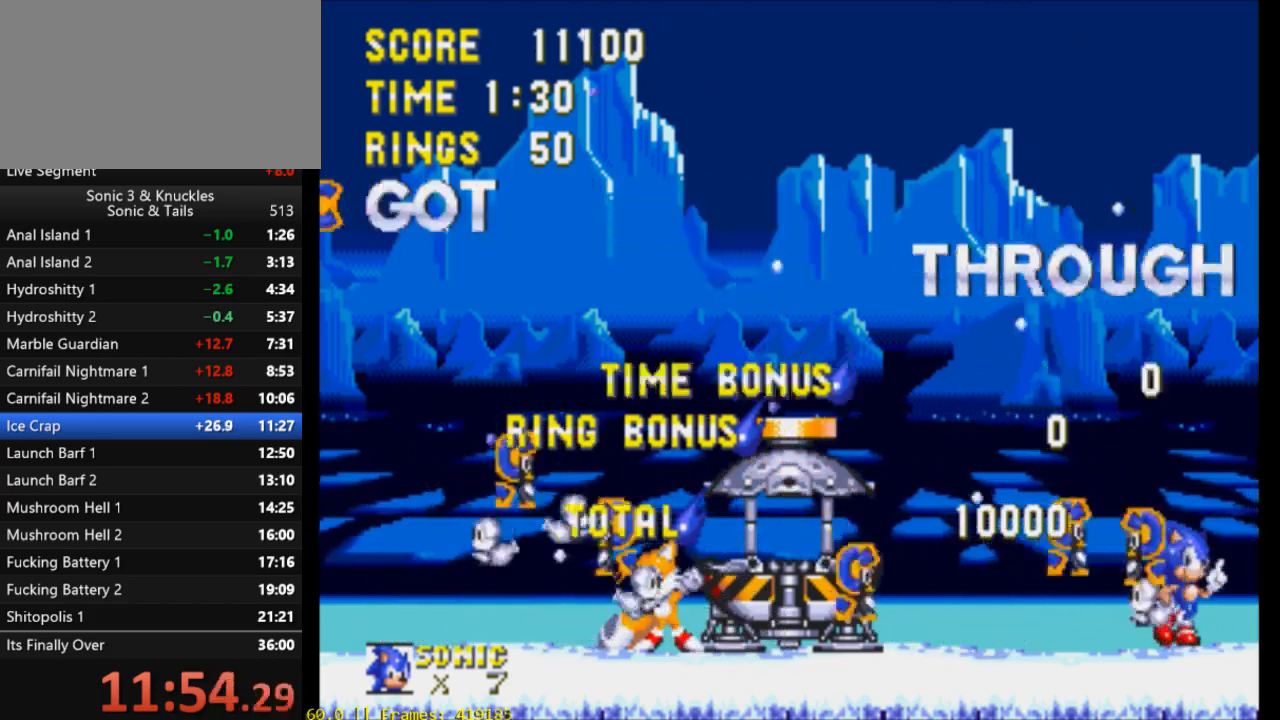
{"buttons": ["DPAD_DOWN"], "events": []}
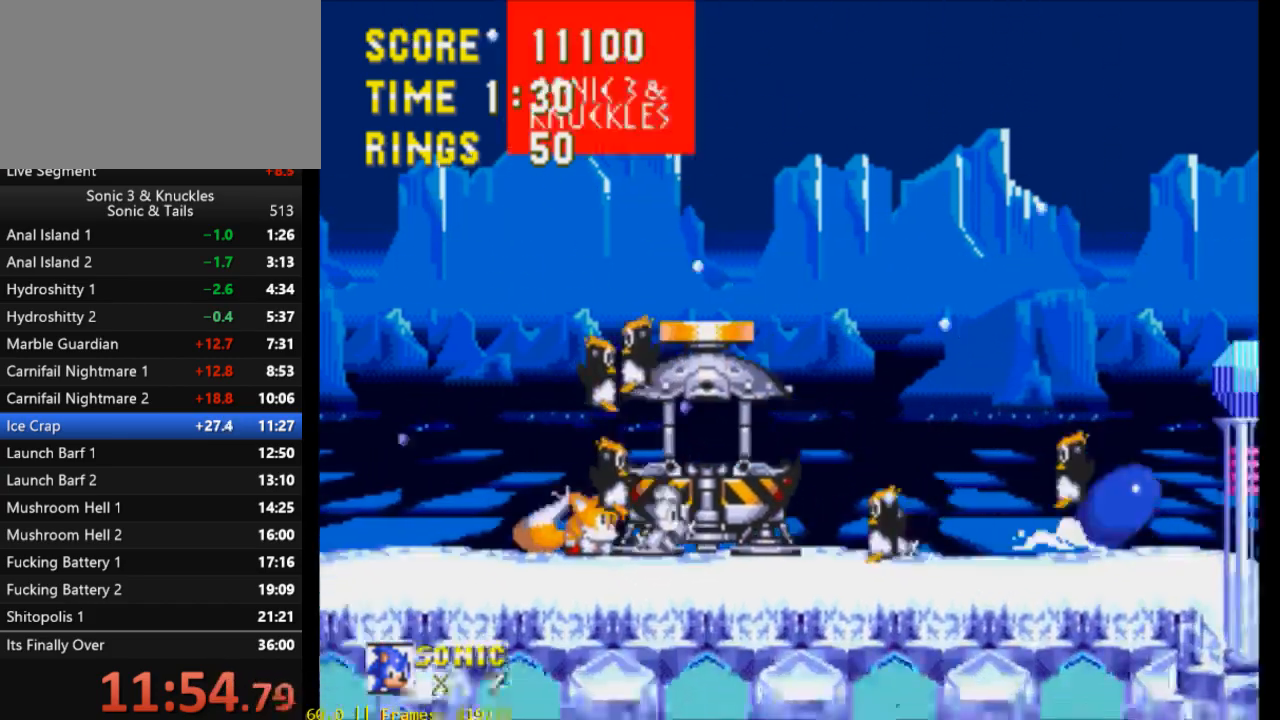
{"buttons": ["DPAD_RIGHT"], "events": [[17, "B", "down"], [117, "B", "up"], [117, "X", "down"], [117, "Y", "down"], [150, "Y", "up"], [217, "B", "down"], [217, "X", "up"], [250, "Y", "down"], [283, "X", "down"], [350, "X", "up"], [350, "Y", "up"], [383, "B", "up"], [383, "DPAD_DOWN", "up"], [483, "DPAD_RIGHT", "down"]]}
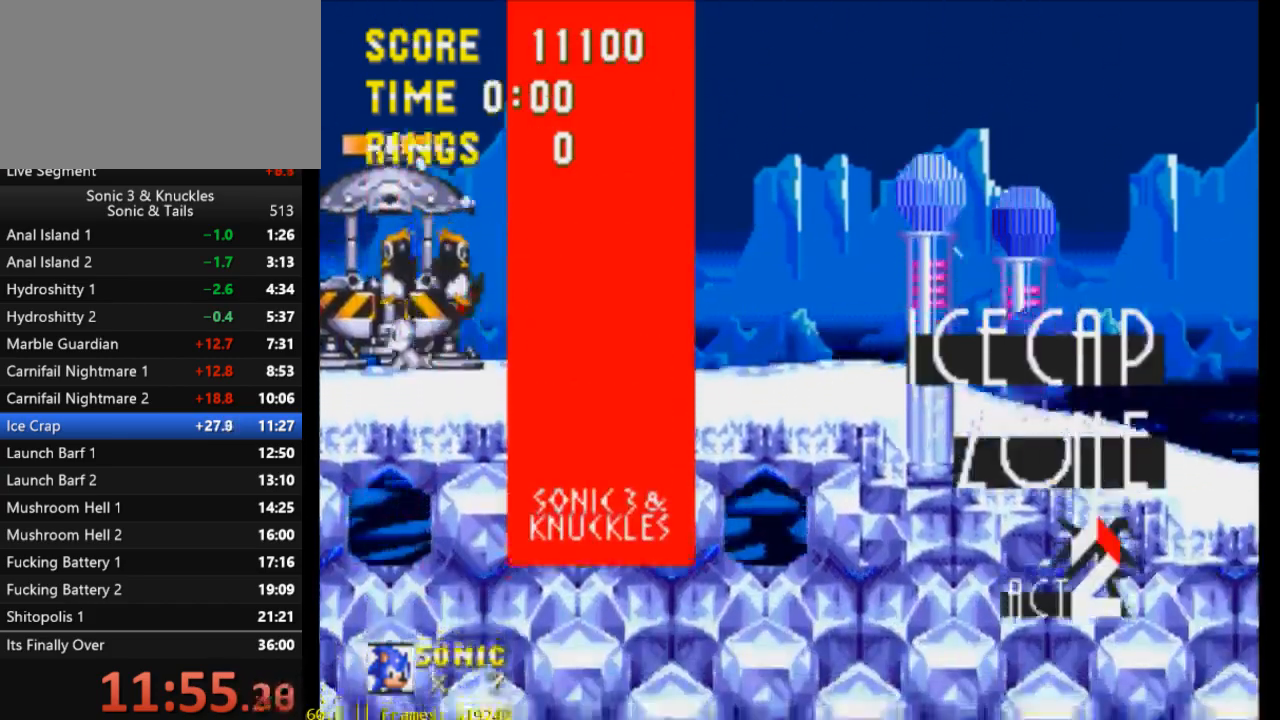
{"buttons": ["DPAD_RIGHT"], "events": []}
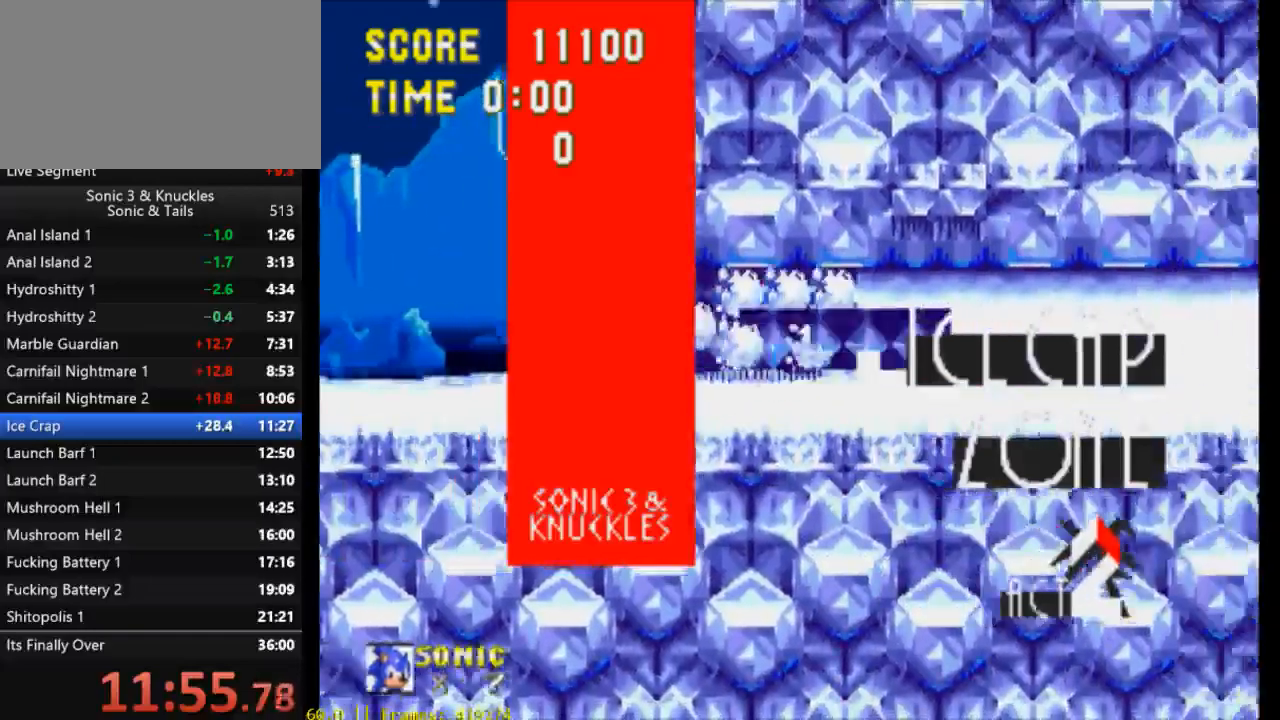
{"buttons": ["DPAD_RIGHT"], "events": []}
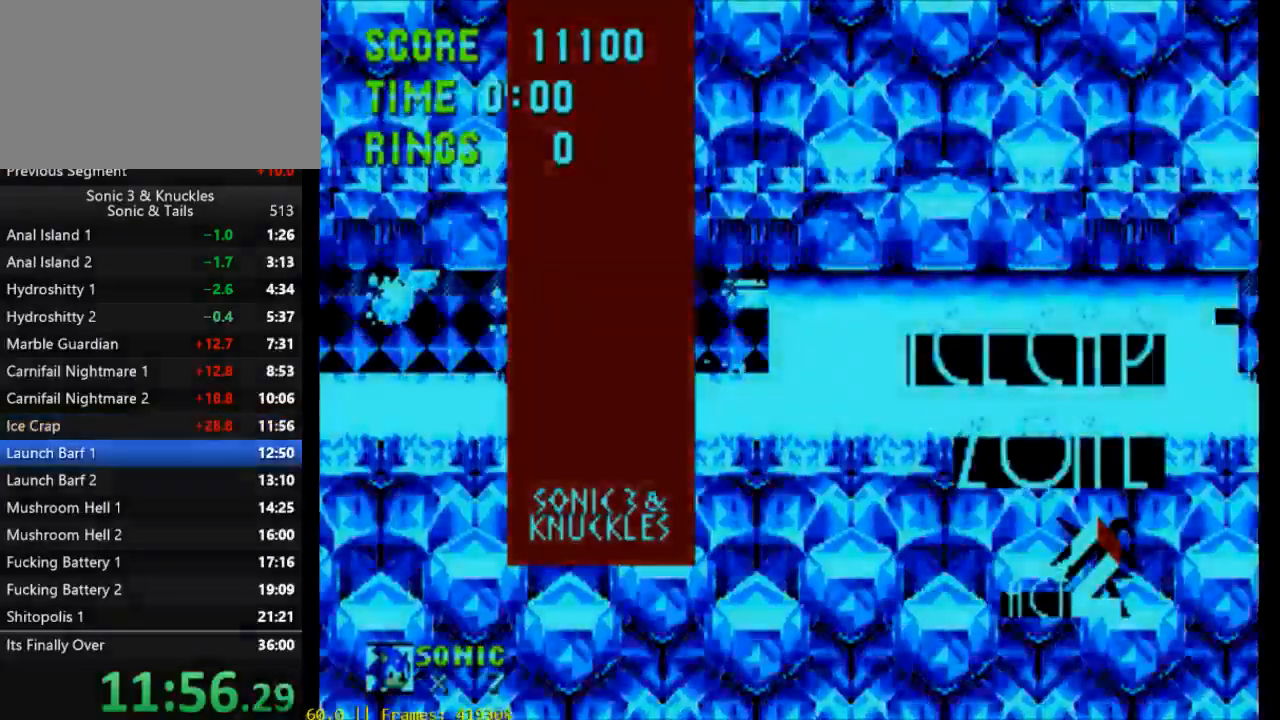
{"buttons": ["DPAD_RIGHT"], "events": []}
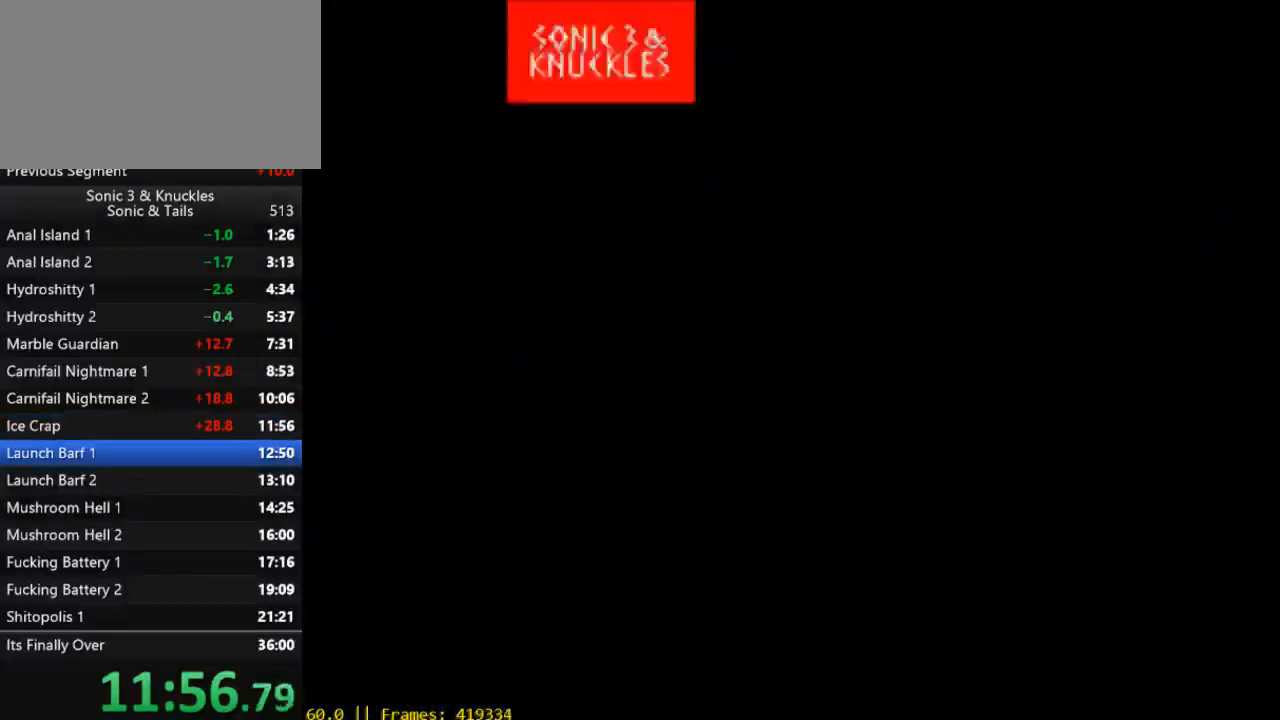
{"buttons": ["DPAD_RIGHT"], "events": []}
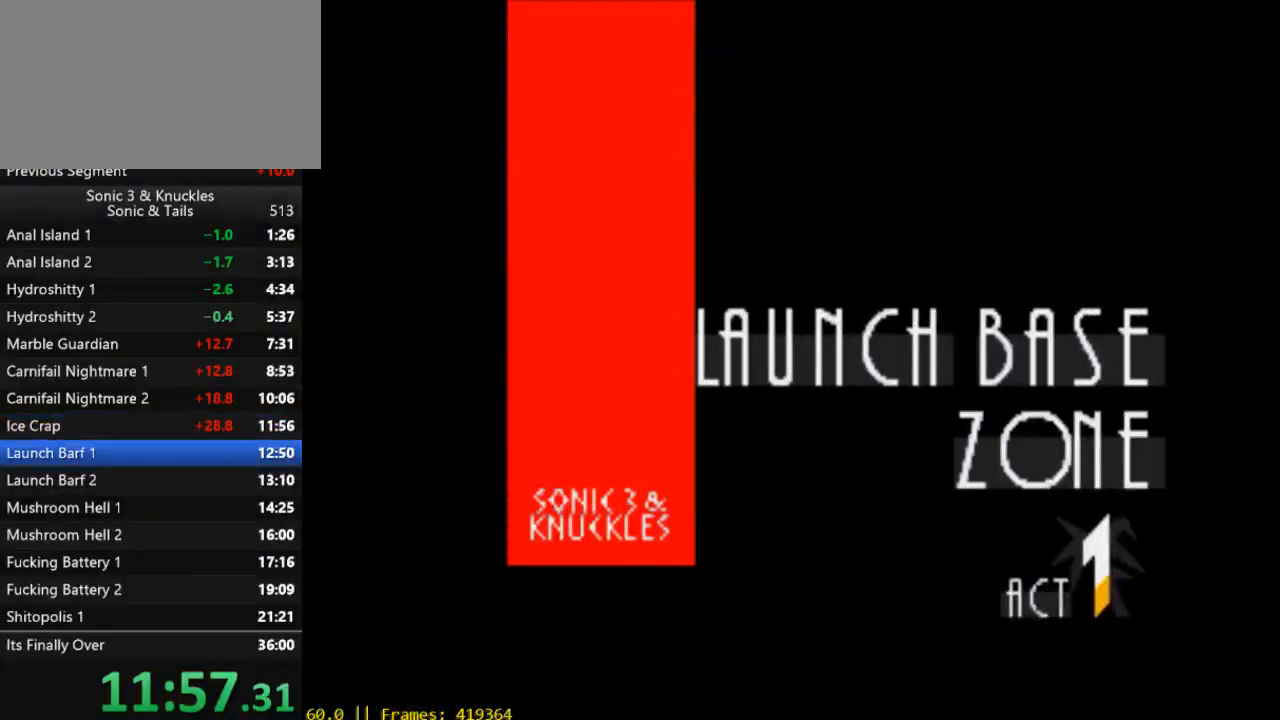
{"buttons": ["DPAD_RIGHT"], "events": []}
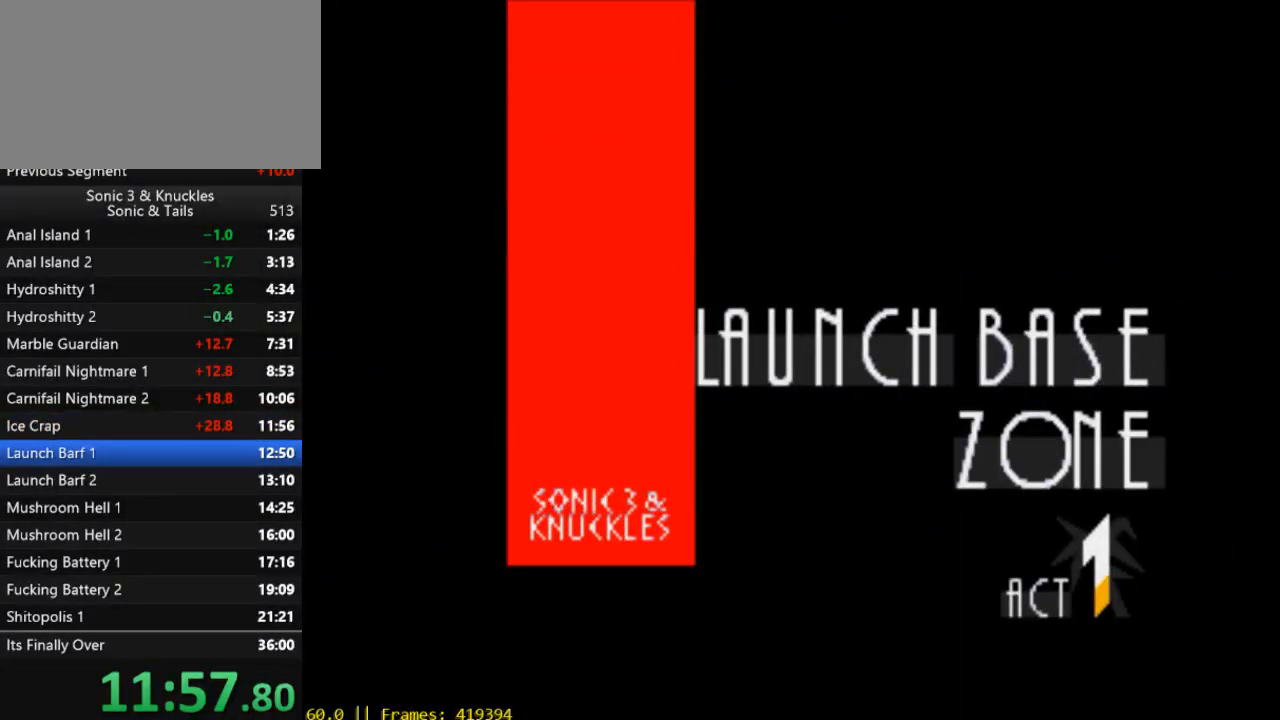
{"buttons": ["DPAD_RIGHT"], "events": []}
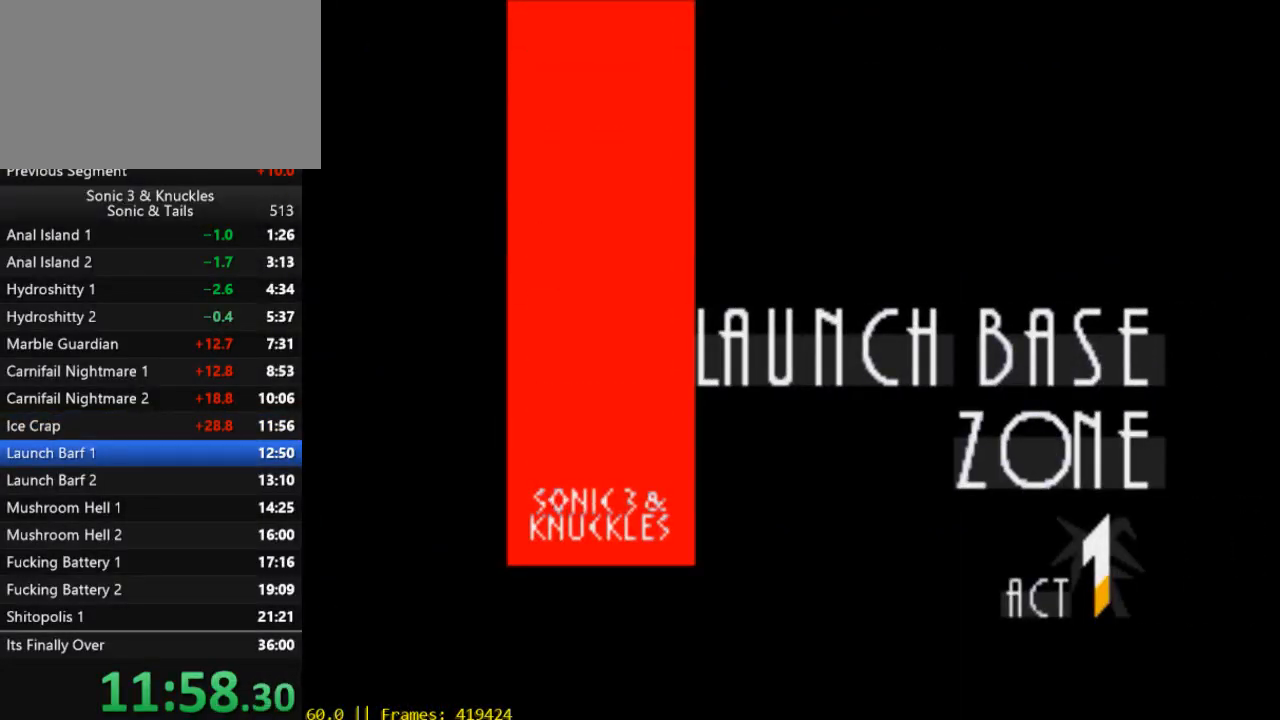
{"buttons": ["DPAD_RIGHT"], "events": []}
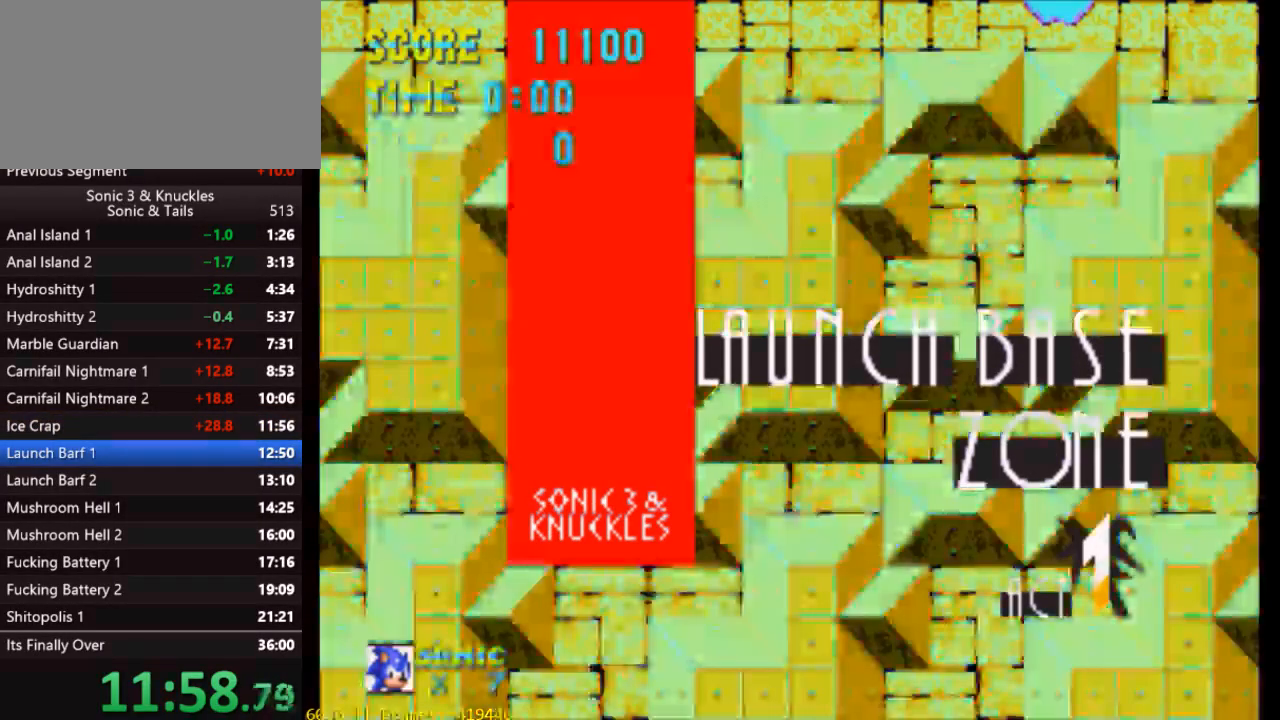
{"buttons": ["DPAD_RIGHT"], "events": []}
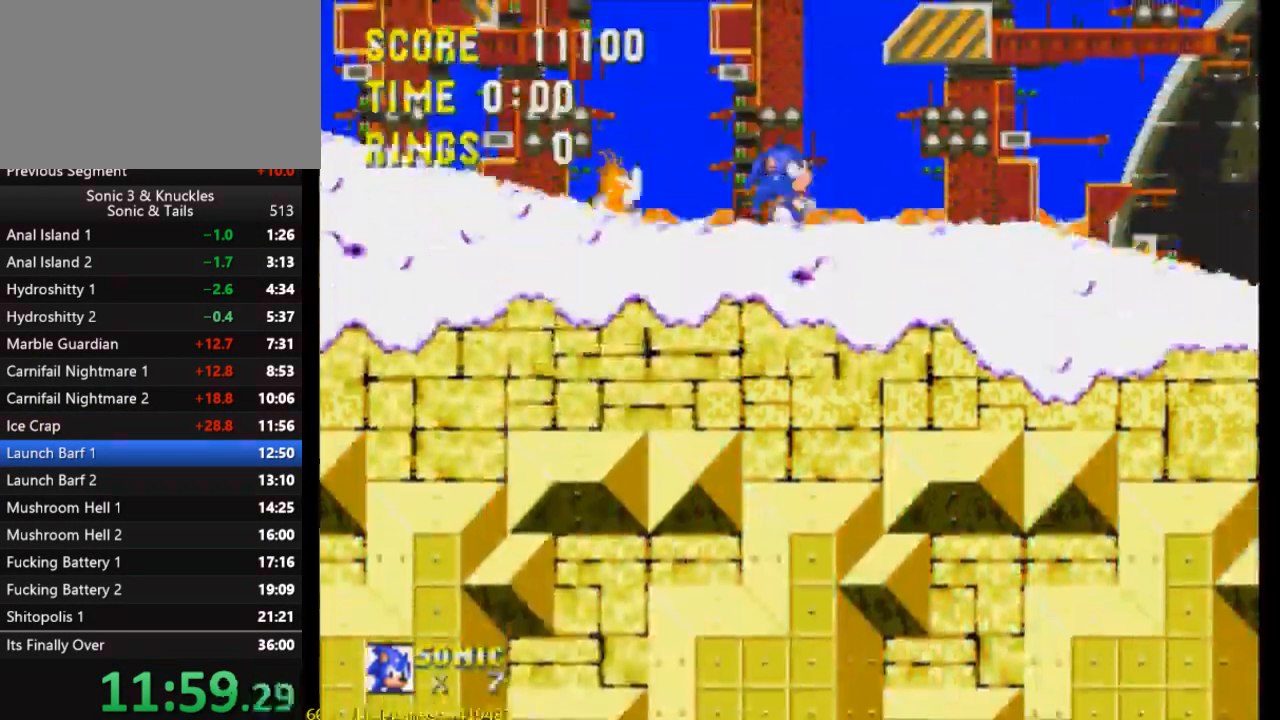
{"buttons": ["DPAD_RIGHT"], "events": []}
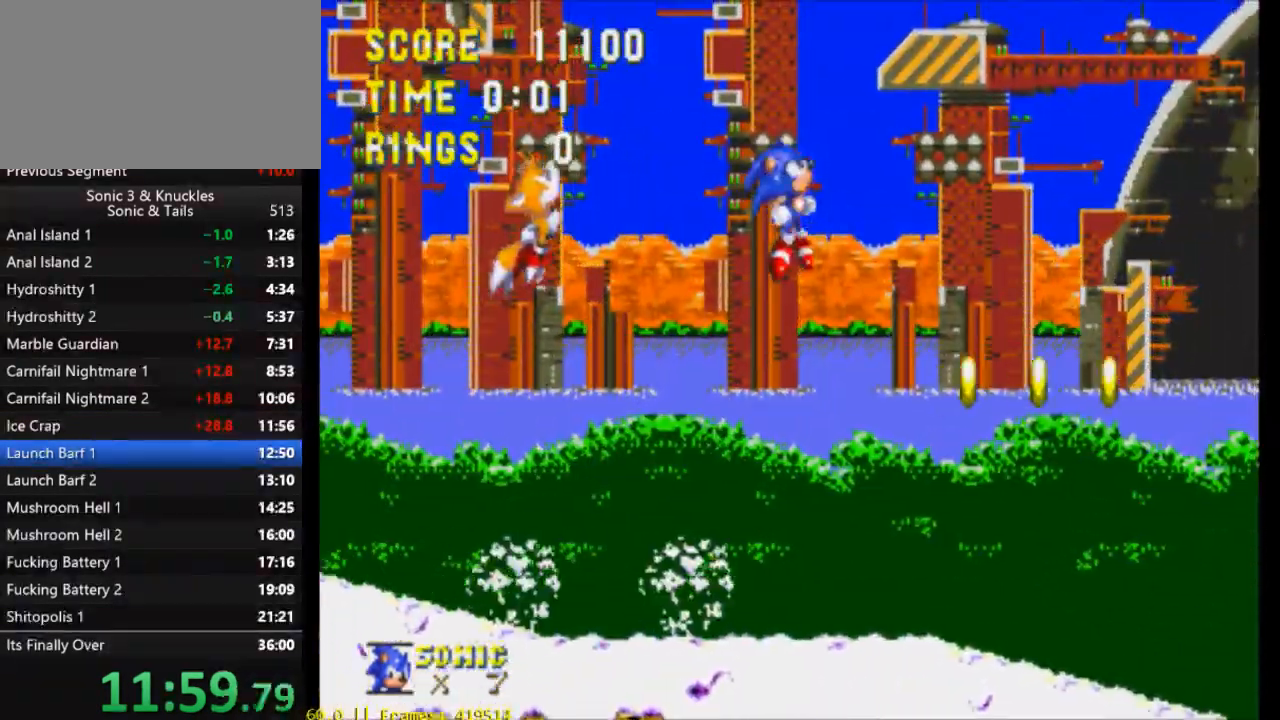
{"buttons": ["DPAD_RIGHT"], "events": []}
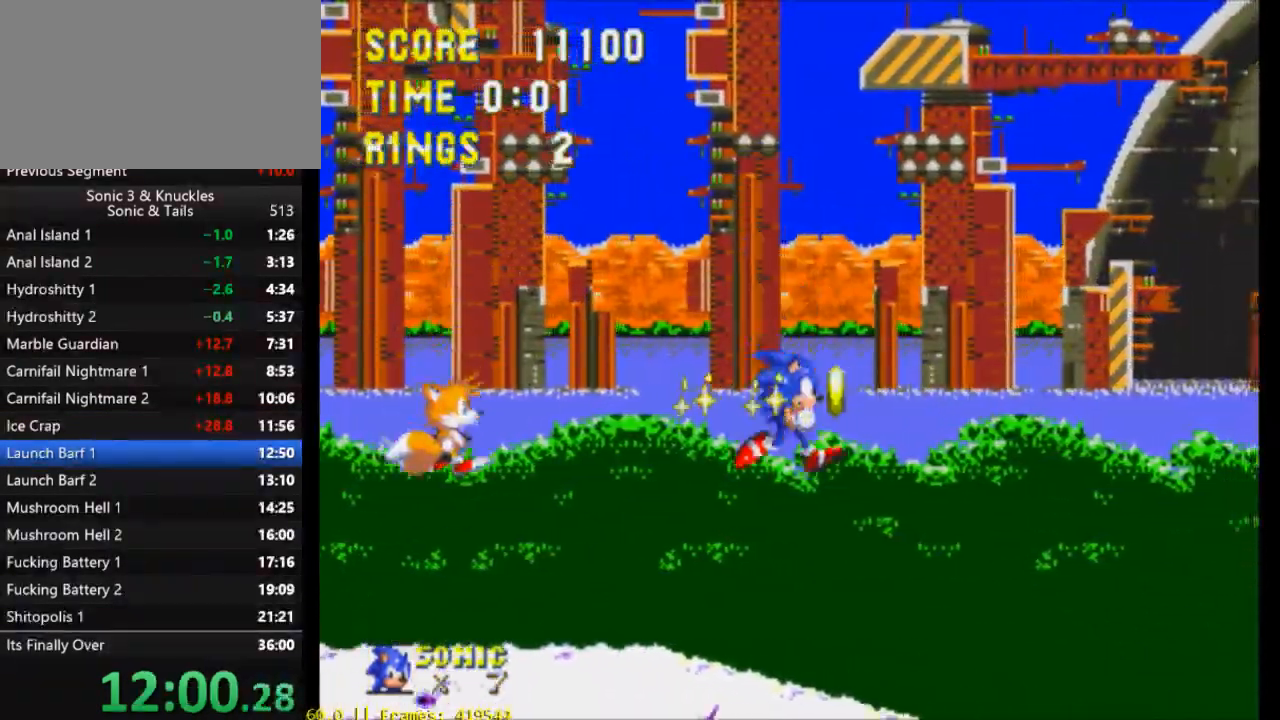
{"buttons": ["DPAD_RIGHT"], "events": []}
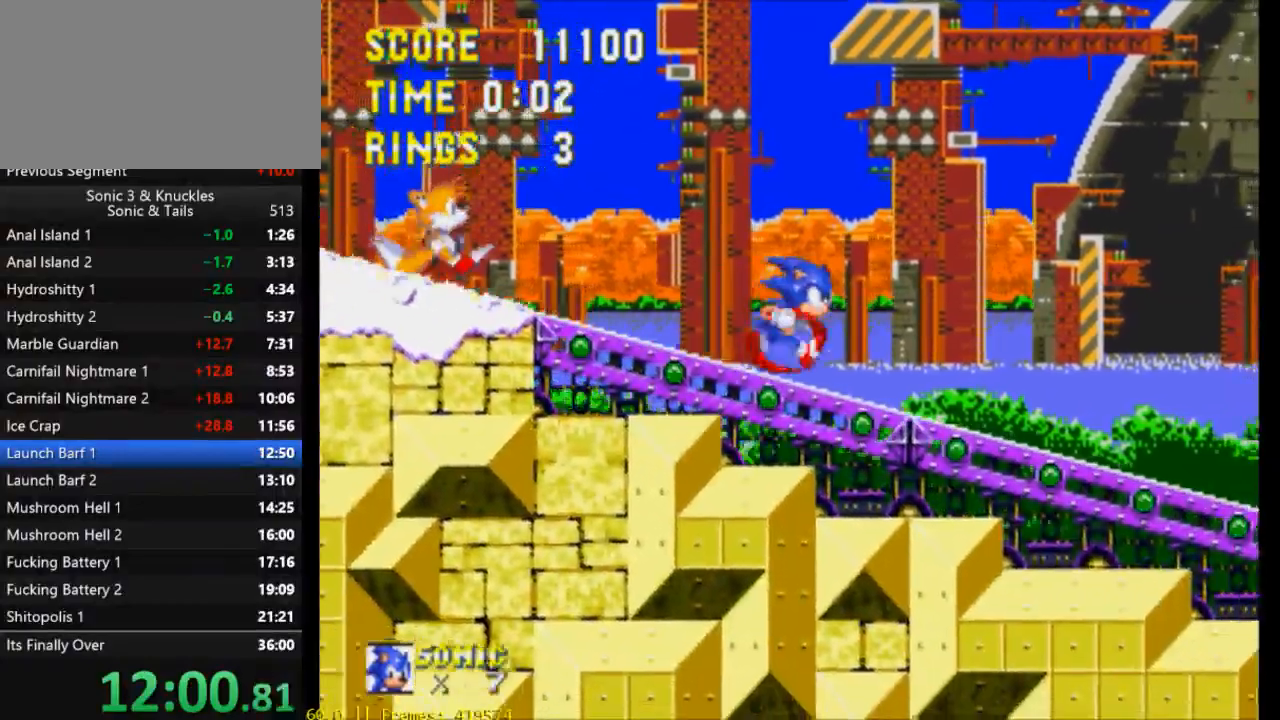
{"buttons": ["DPAD_RIGHT"], "events": []}
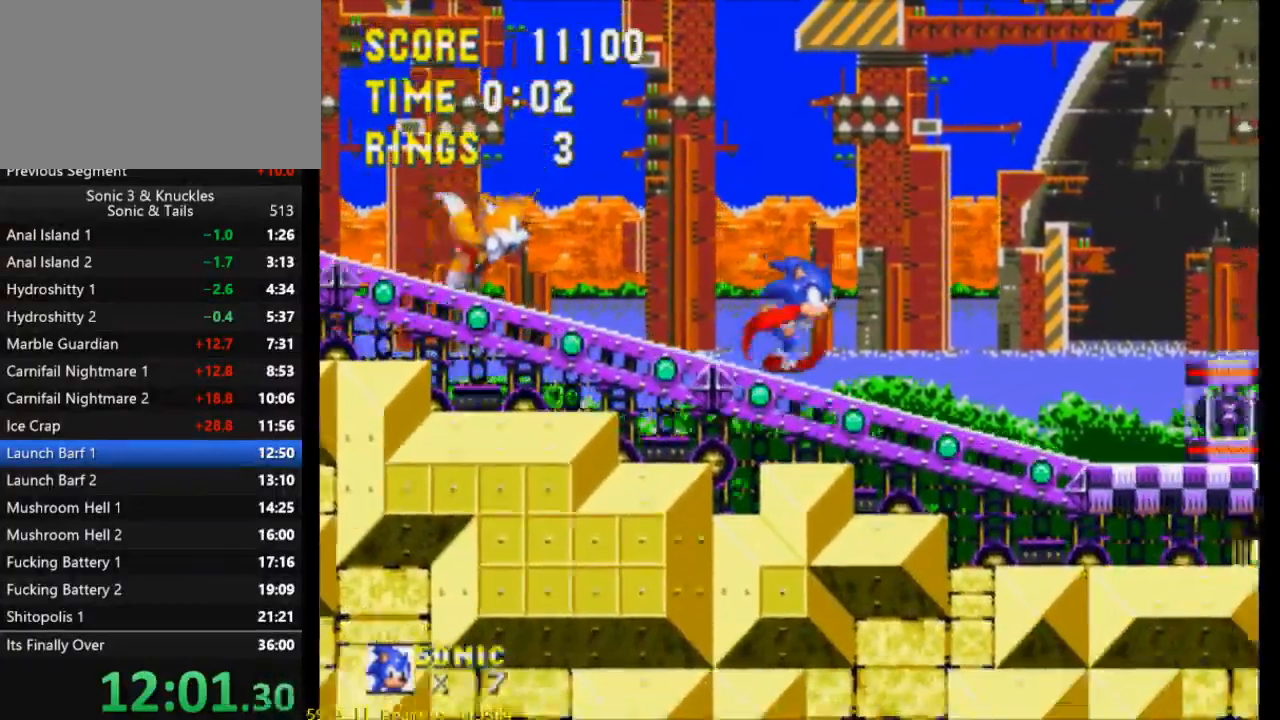
{"buttons": ["X", "DPAD_RIGHT"], "events": [[383, "X", "down"]]}
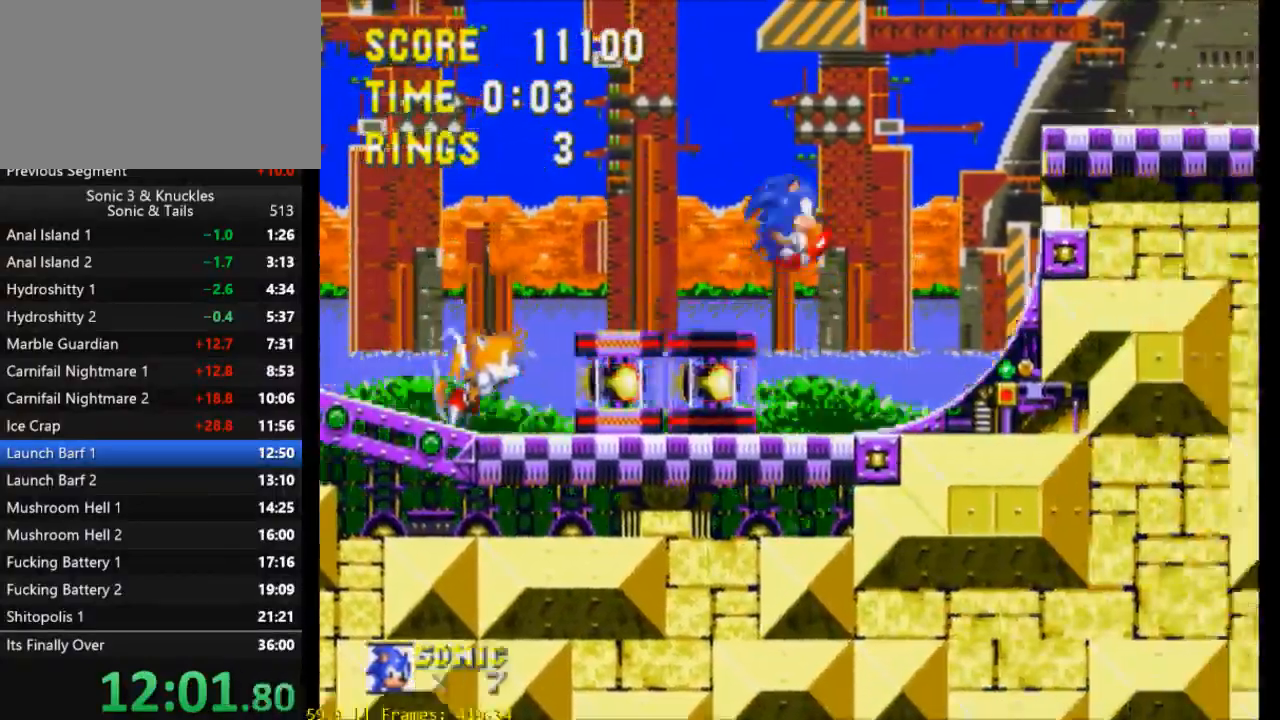
{"buttons": ["X", "DPAD_RIGHT"], "events": []}
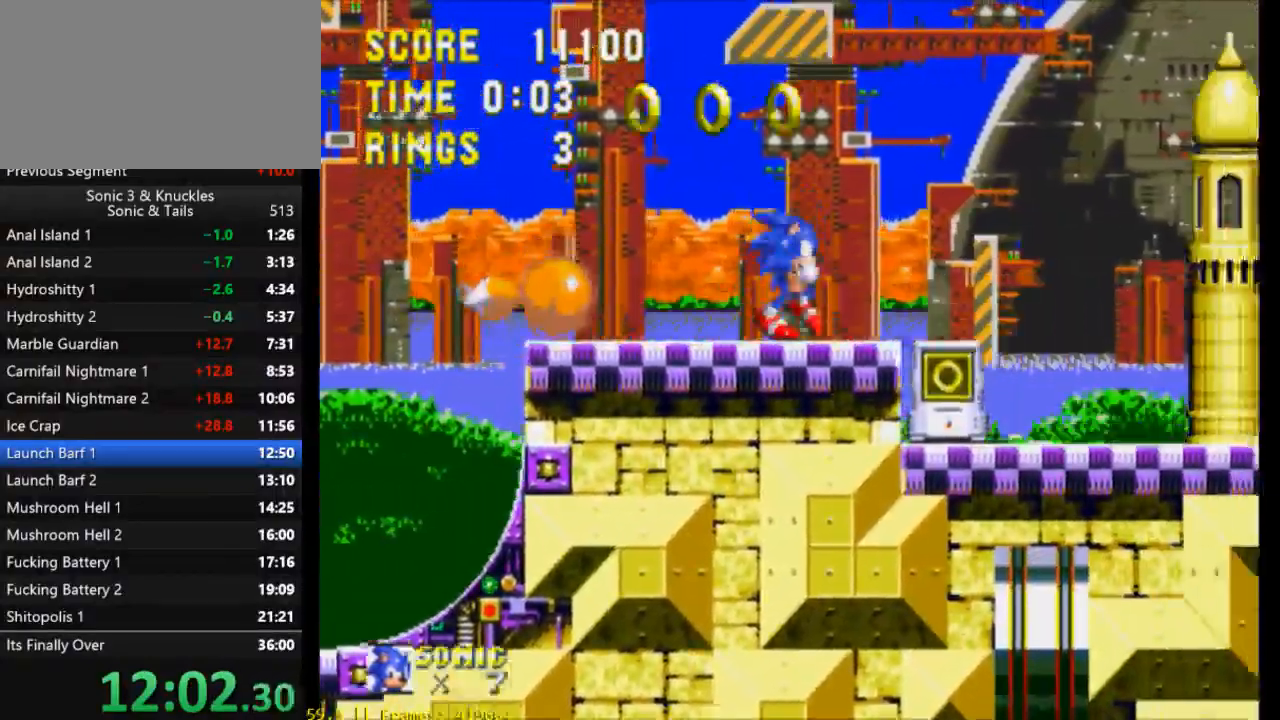
{"buttons": ["X", "Y", "DPAD_RIGHT"], "events": [[183, "Y", "down"]]}
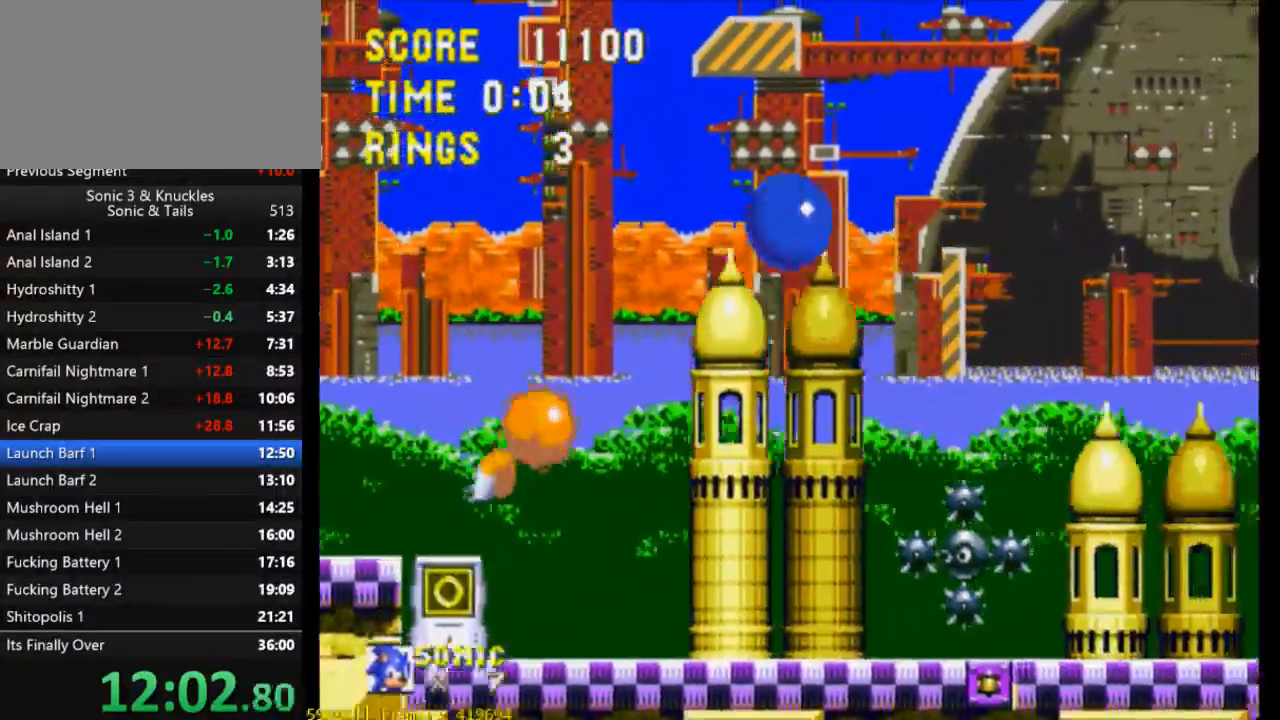
{"buttons": ["X", "DPAD_RIGHT"], "events": [[483, "Y", "up"]]}
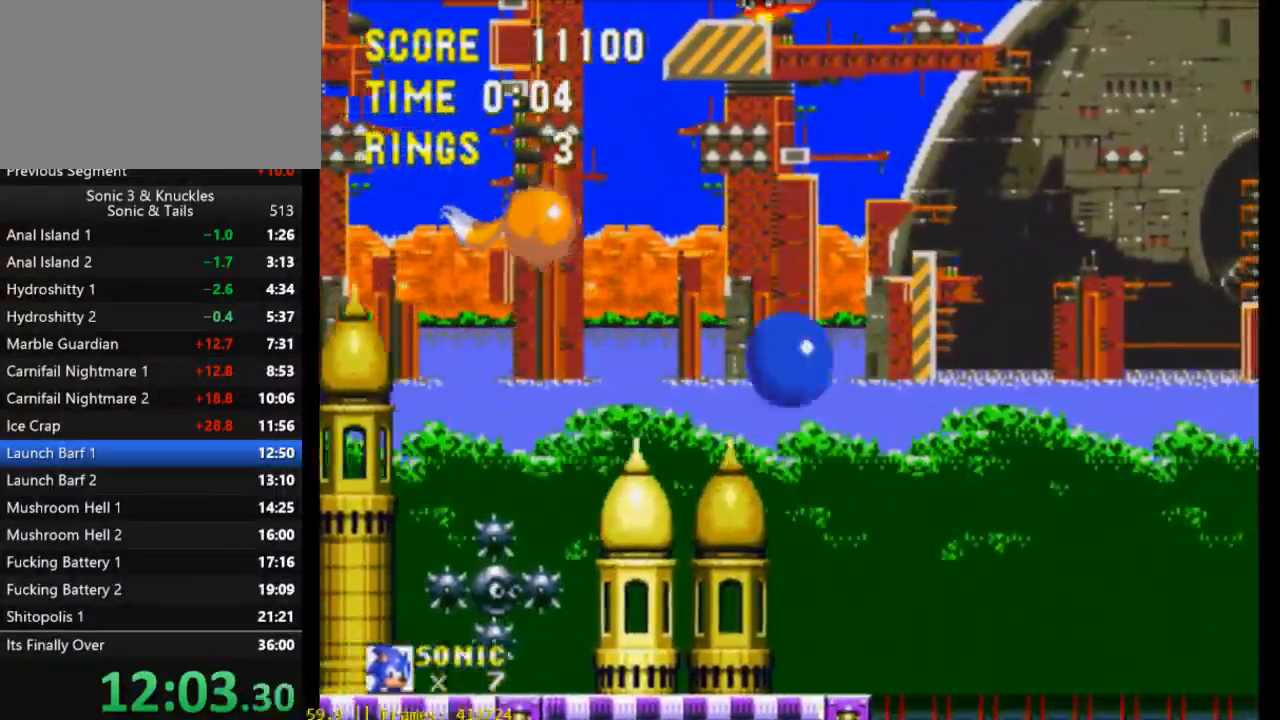
{"buttons": ["DPAD_LEFT"], "events": [[17, "X", "up"], [350, "X", "down"], [383, "DPAD_RIGHT", "up"], [417, "X", "up"], [450, "DPAD_LEFT", "down"]]}
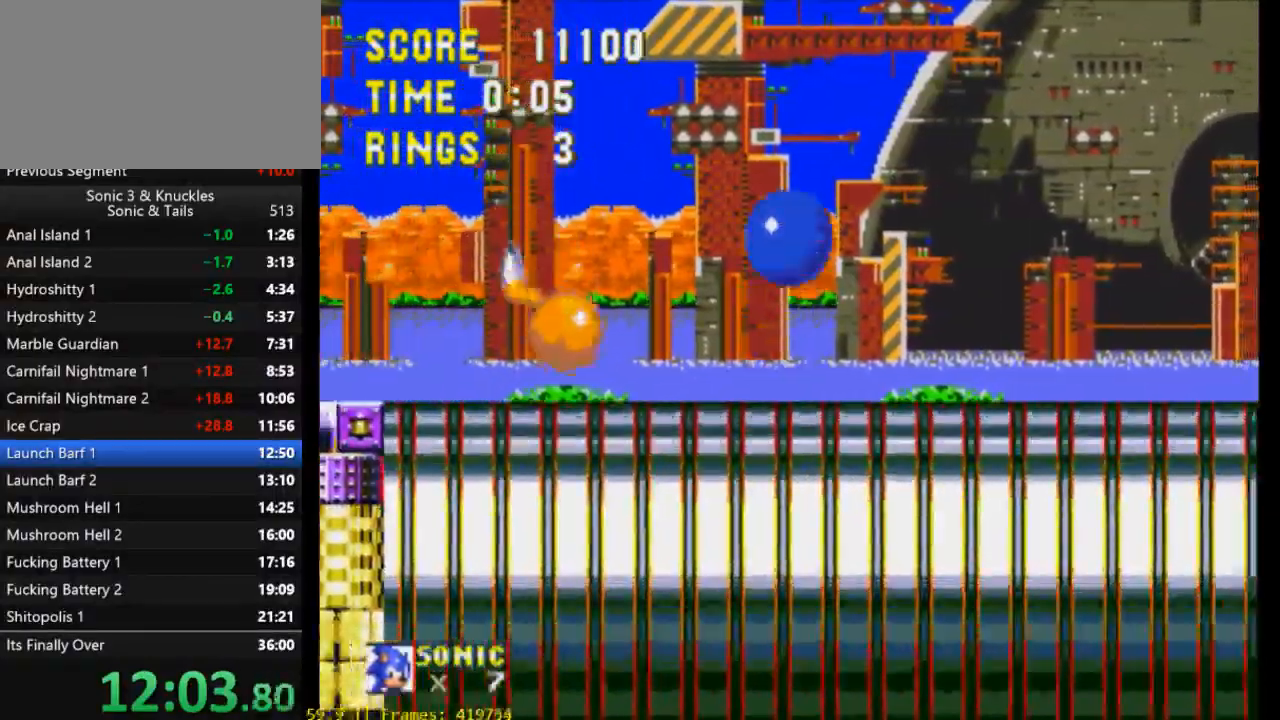
{"buttons": ["DPAD_RIGHT"], "events": [[283, "DPAD_LEFT", "up"], [483, "DPAD_RIGHT", "down"]]}
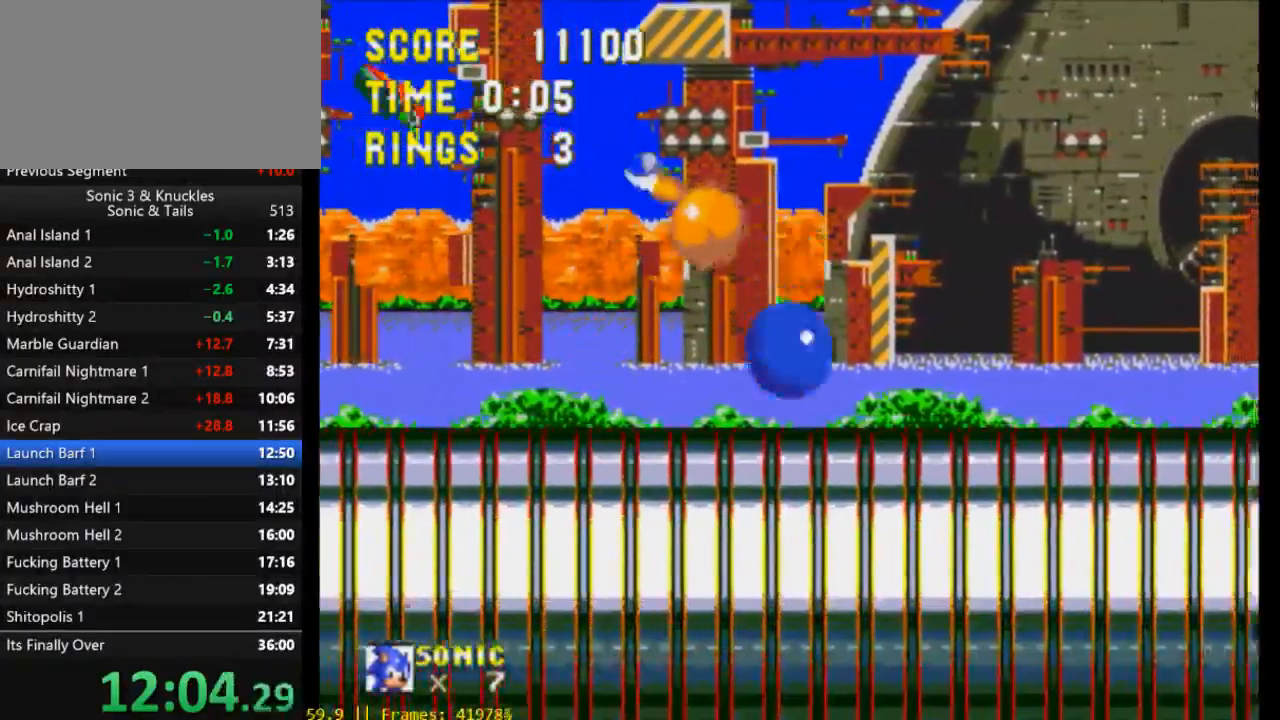
{"buttons": [], "events": [[117, "X", "down"], [183, "X", "up"], [317, "DPAD_RIGHT", "up"]]}
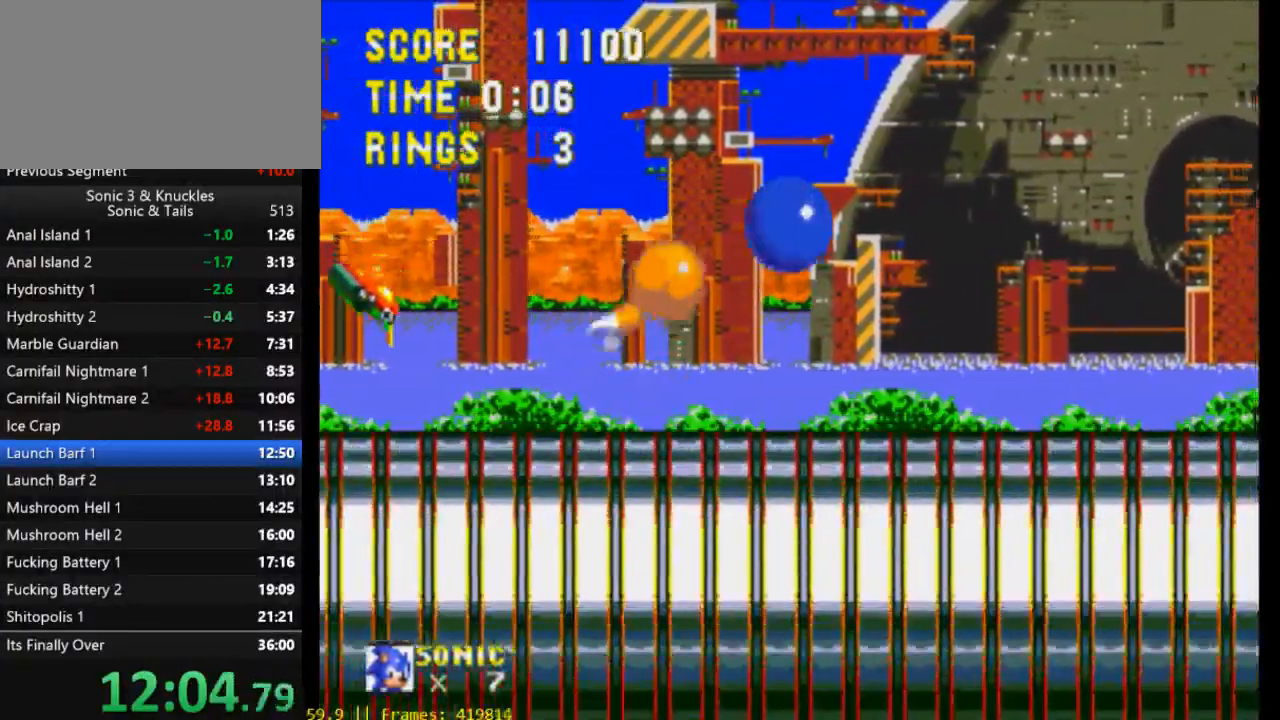
{"buttons": [], "events": [[117, "DPAD_RIGHT", "down"], [250, "DPAD_RIGHT", "up"]]}
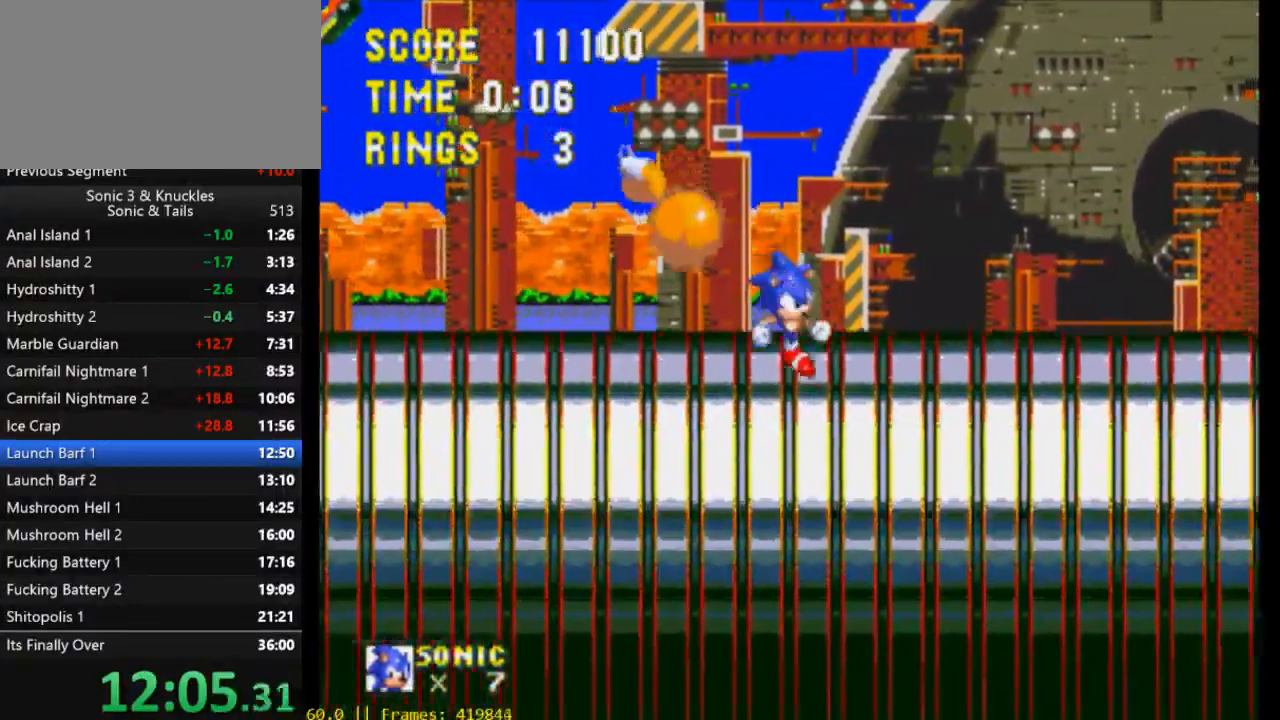
{"buttons": [], "events": [[83, "X", "down"], [150, "X", "up"], [183, "DPAD_RIGHT", "down"], [350, "DPAD_RIGHT", "up"]]}
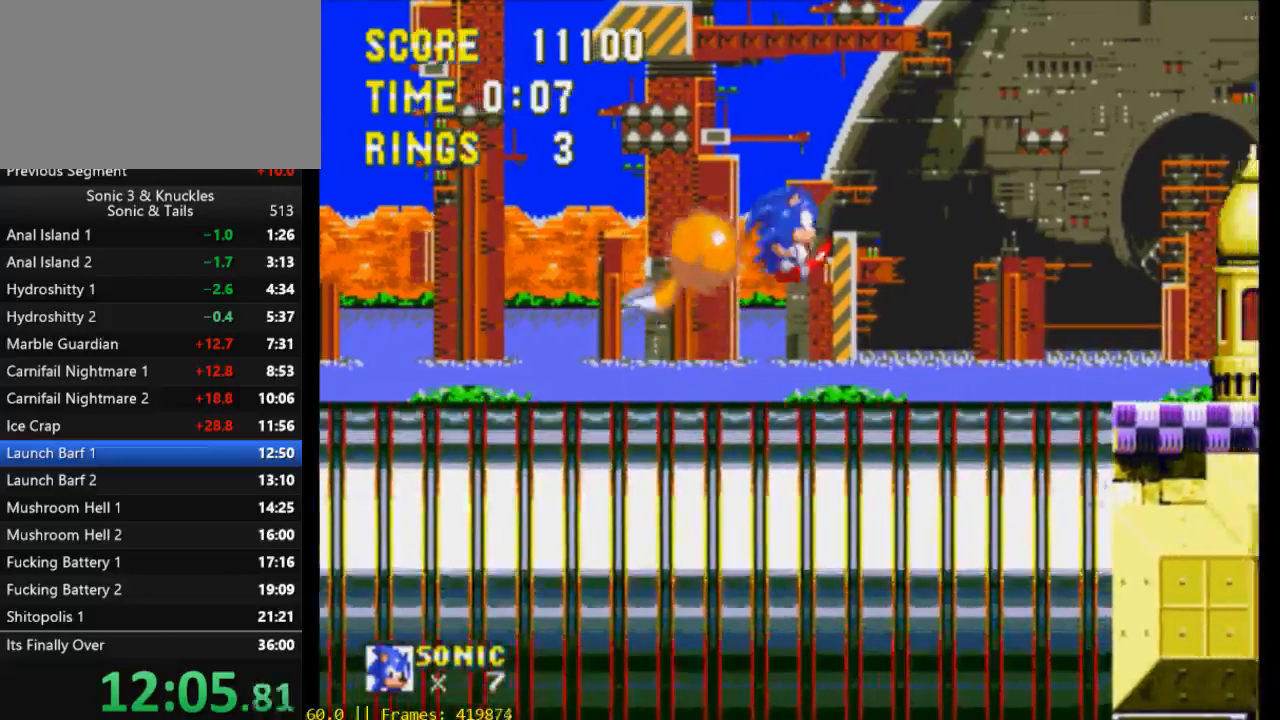
{"buttons": ["DPAD_RIGHT"], "events": [[317, "X", "down"], [383, "DPAD_RIGHT", "down"], [383, "X", "up"]]}
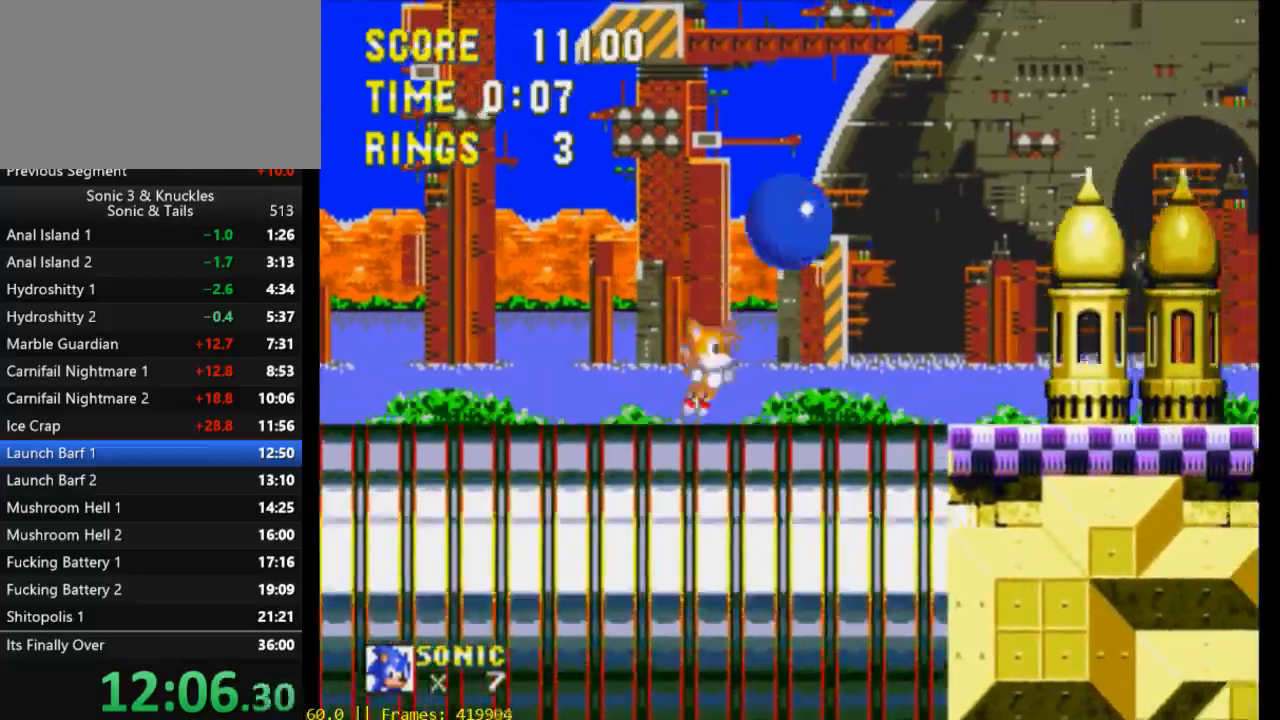
{"buttons": [], "events": [[17, "DPAD_RIGHT", "up"], [317, "DPAD_RIGHT", "down"], [417, "DPAD_RIGHT", "up"]]}
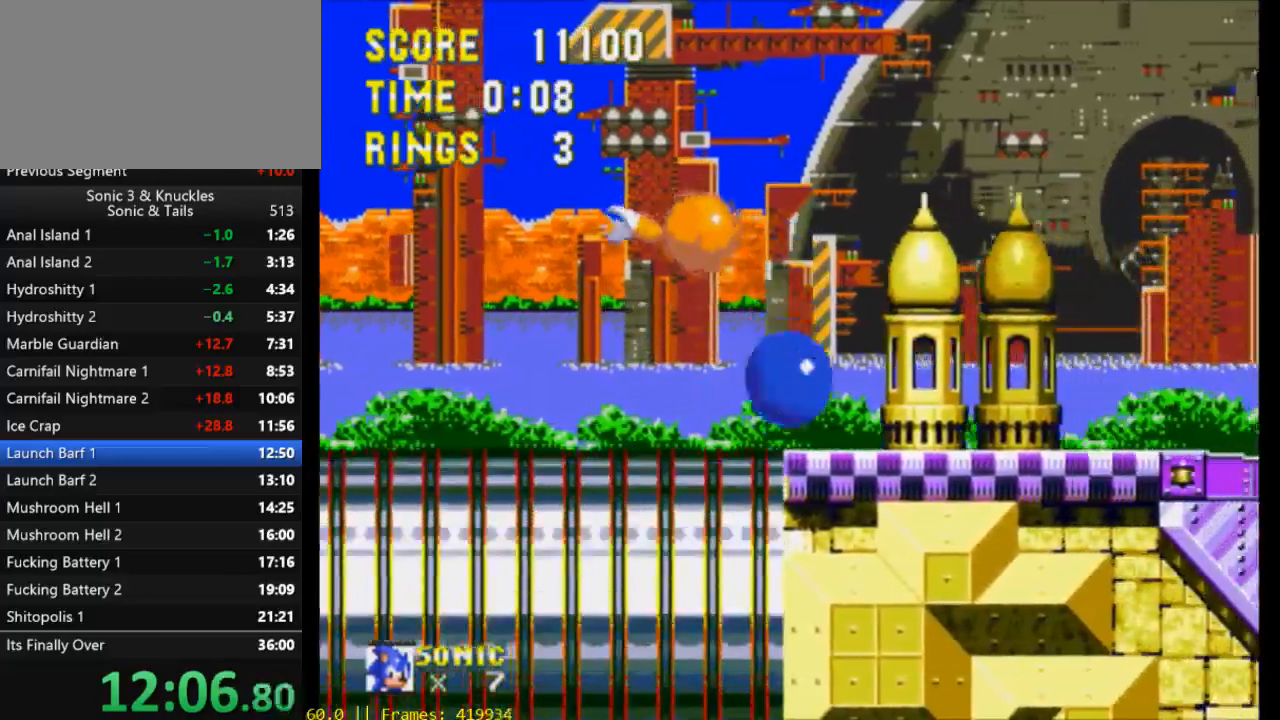
{"buttons": [], "events": [[150, "X", "down"], [183, "X", "up"], [283, "DPAD_RIGHT", "down"], [383, "DPAD_RIGHT", "up"]]}
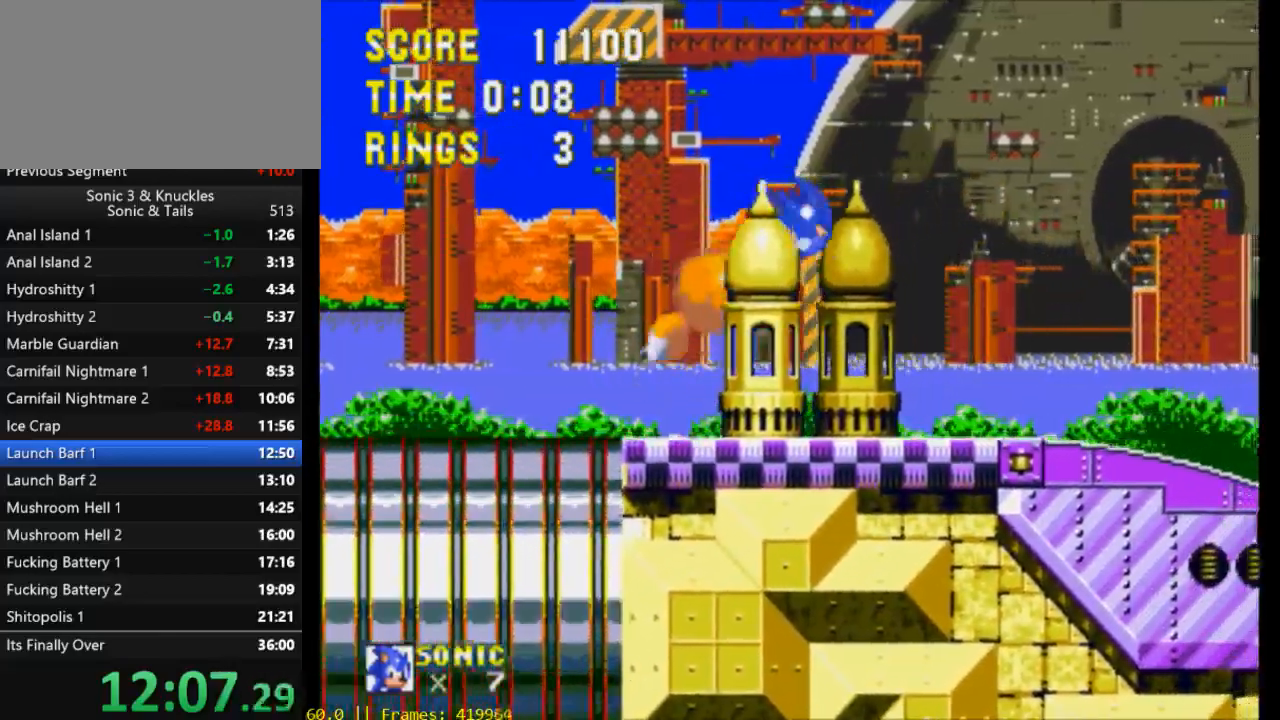
{"buttons": ["X"], "events": [[217, "DPAD_RIGHT", "down"], [283, "DPAD_RIGHT", "up"], [450, "X", "down"]]}
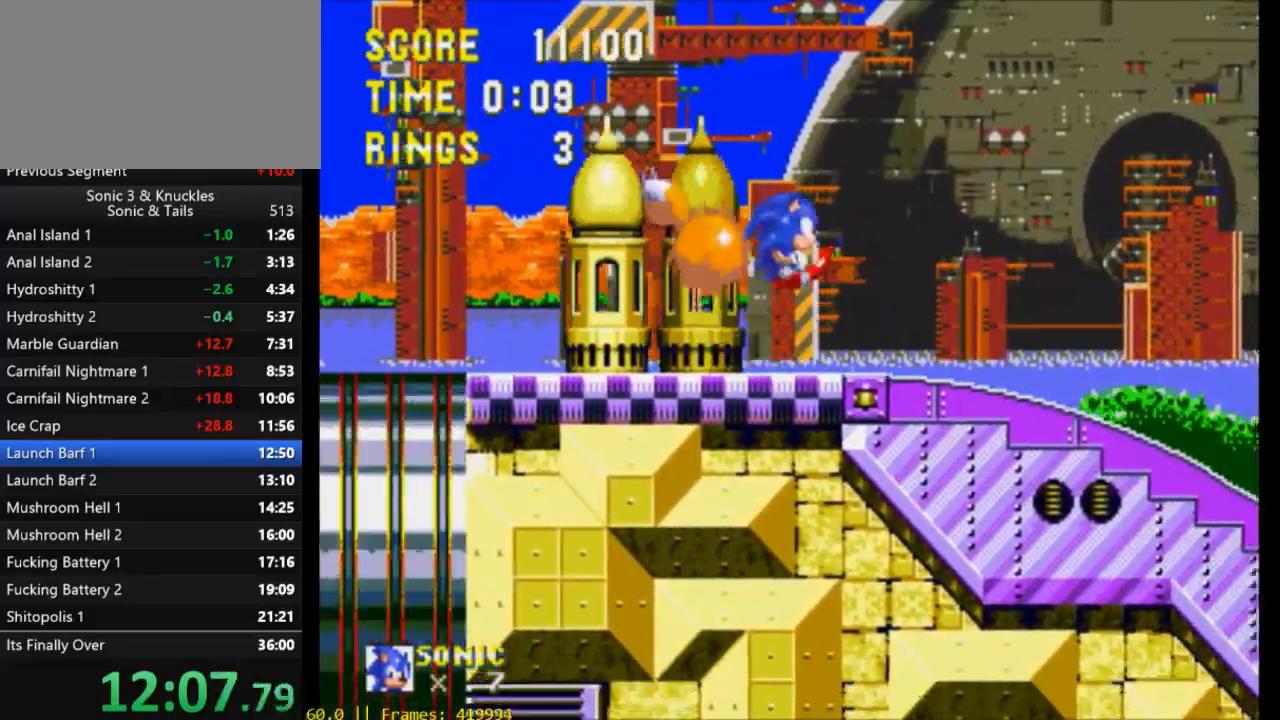
{"buttons": [], "events": [[17, "X", "up"], [283, "DPAD_RIGHT", "down"], [383, "DPAD_RIGHT", "up"]]}
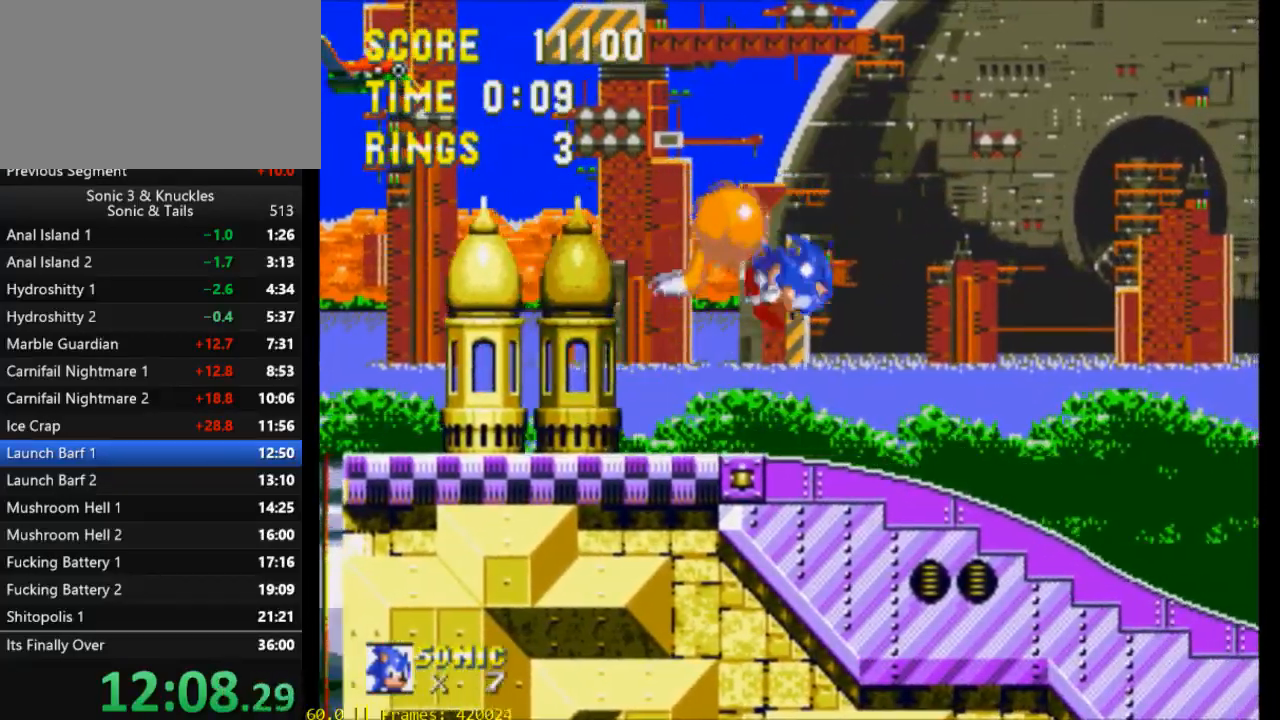
{"buttons": [], "events": [[183, "DPAD_RIGHT", "down"], [250, "DPAD_RIGHT", "up"], [417, "DPAD_RIGHT", "down"], [483, "DPAD_RIGHT", "up"]]}